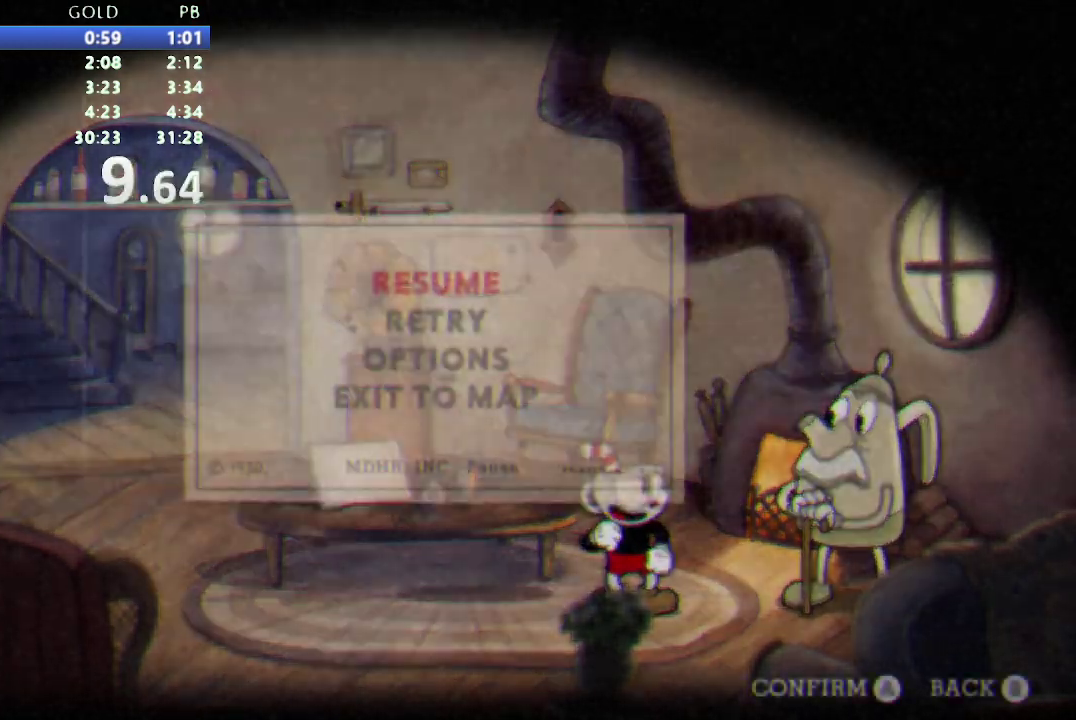
Gameplay with a controller (Nintendo layout); each line is a JSON object with the inputs held at the frame after it. "events" lists button and stick changes between this image and that frame as [ms after this image, input, new state], when the widget could be followed in between. Not read: B L3 R3 SELECT X.
{"buttons": [], "events": [[200, "DPAD_UP", "down"], [300, "DPAD_UP", "up"]]}
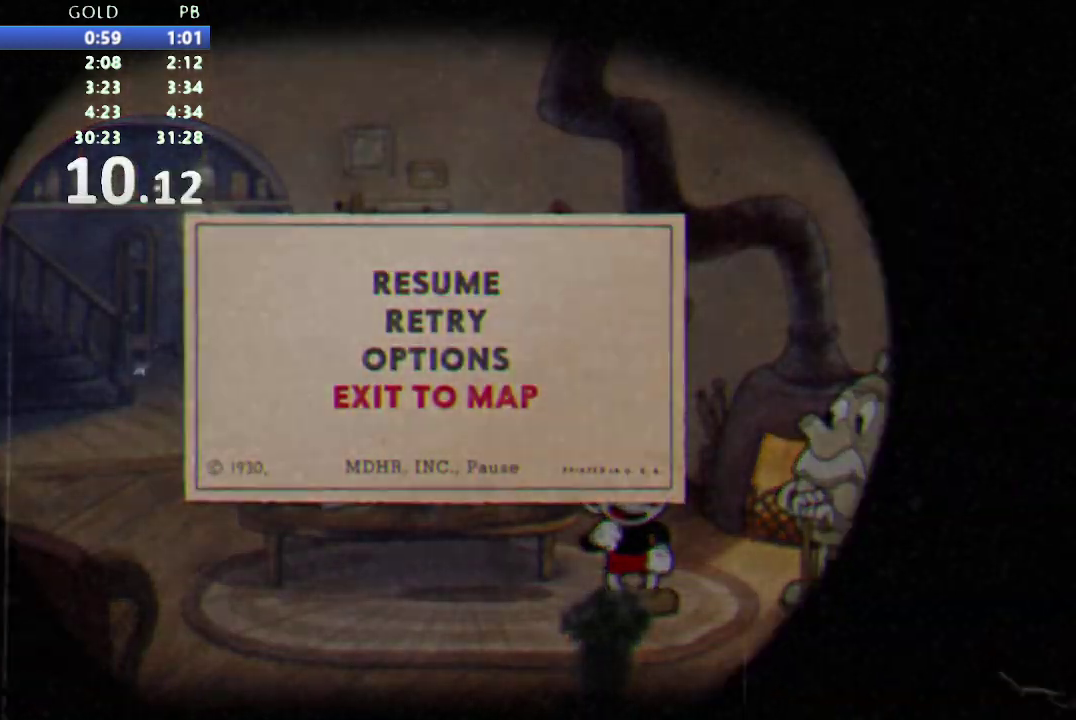
{"buttons": [], "events": []}
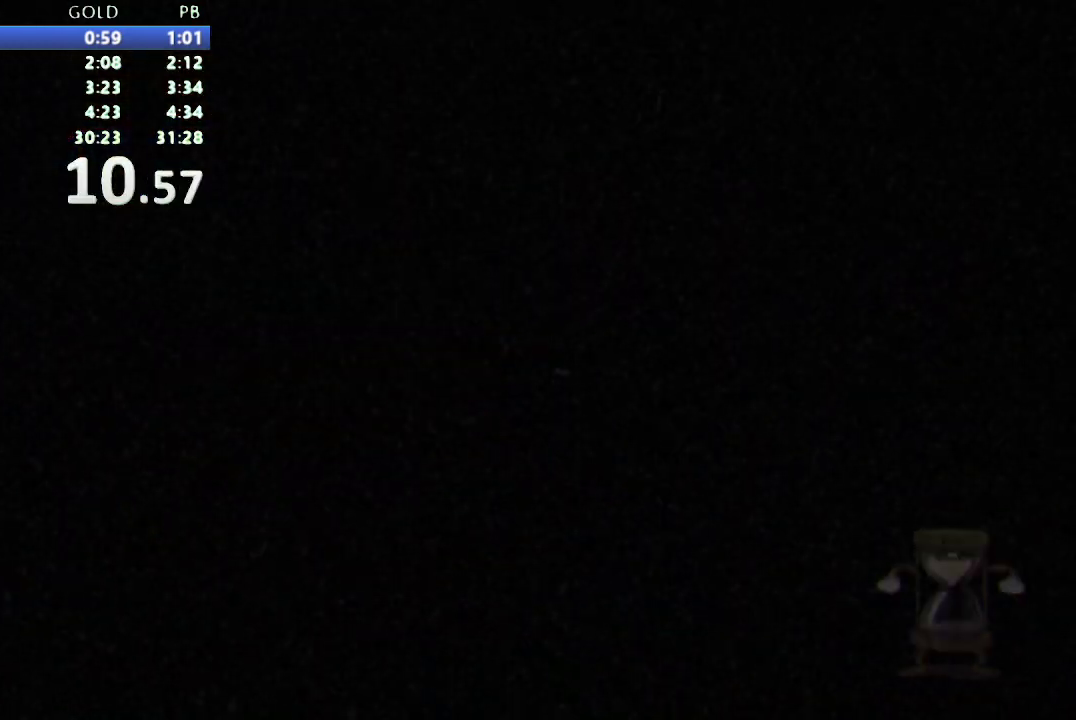
{"buttons": ["DPAD_DOWN"], "events": [[417, "DPAD_DOWN", "down"]]}
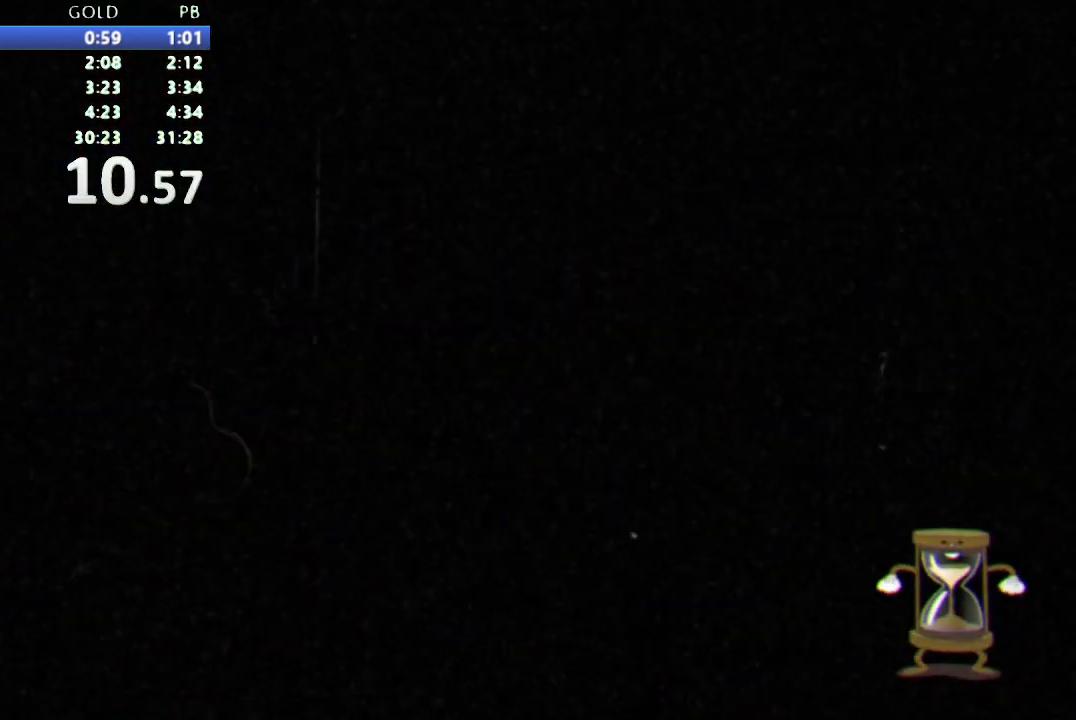
{"buttons": ["DPAD_DOWN"], "events": []}
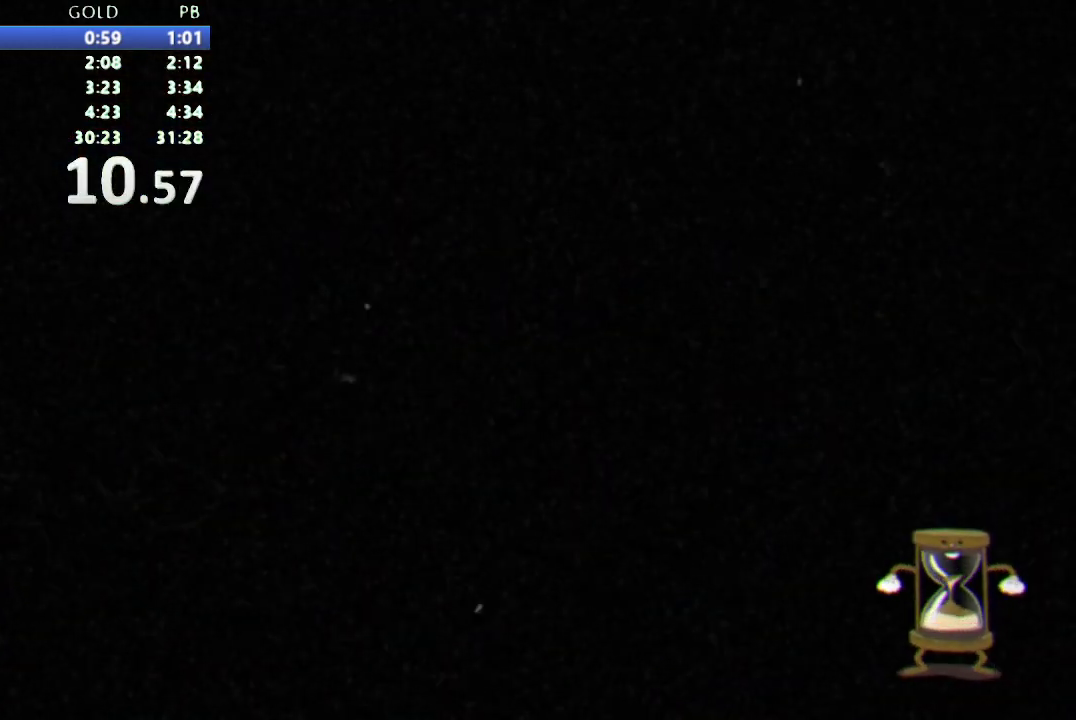
{"buttons": ["DPAD_DOWN", "DPAD_RIGHT"], "events": [[350, "DPAD_RIGHT", "down"]]}
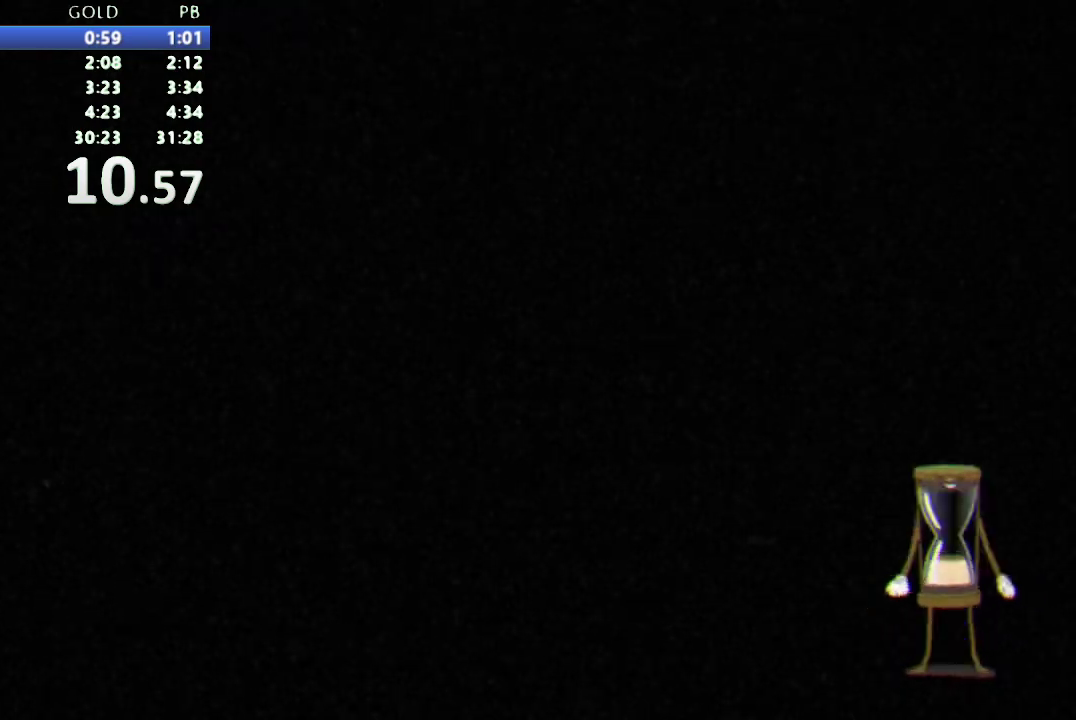
{"buttons": ["DPAD_DOWN", "DPAD_RIGHT"], "events": []}
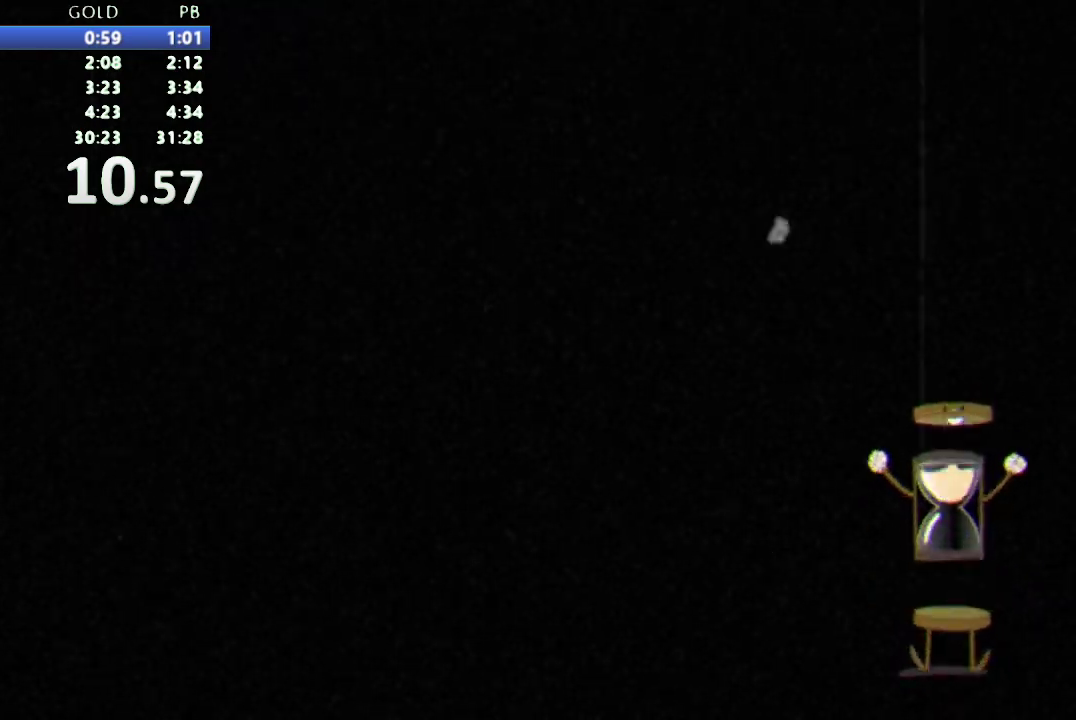
{"buttons": ["DPAD_DOWN", "DPAD_RIGHT"], "events": []}
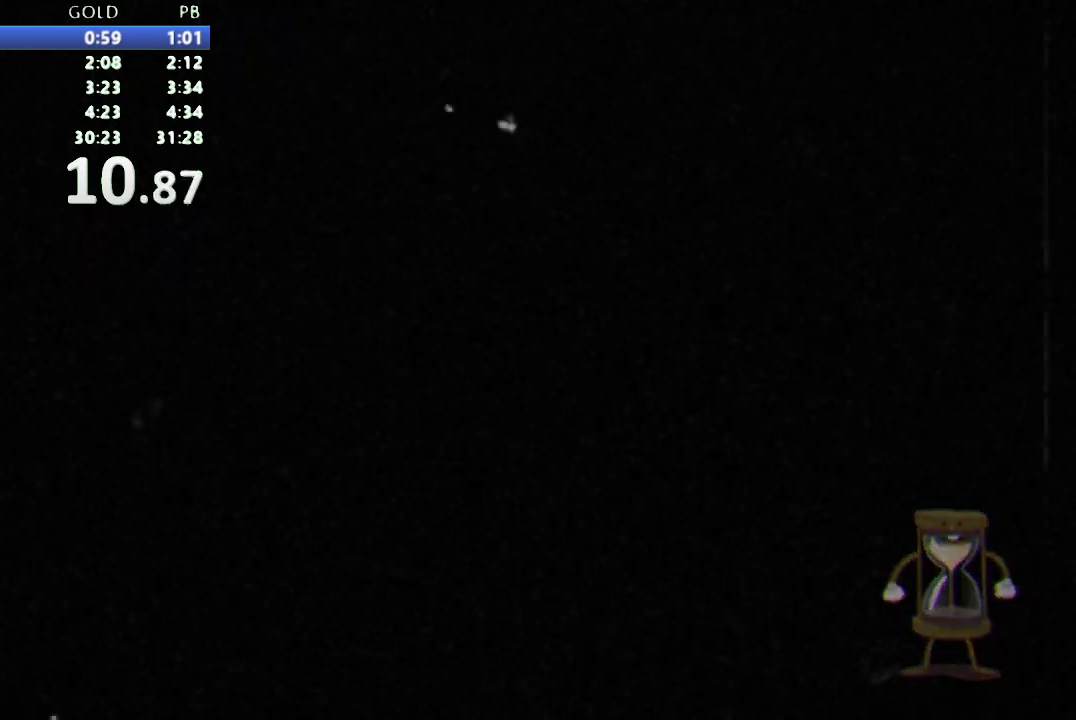
{"buttons": ["DPAD_DOWN", "DPAD_RIGHT"], "events": []}
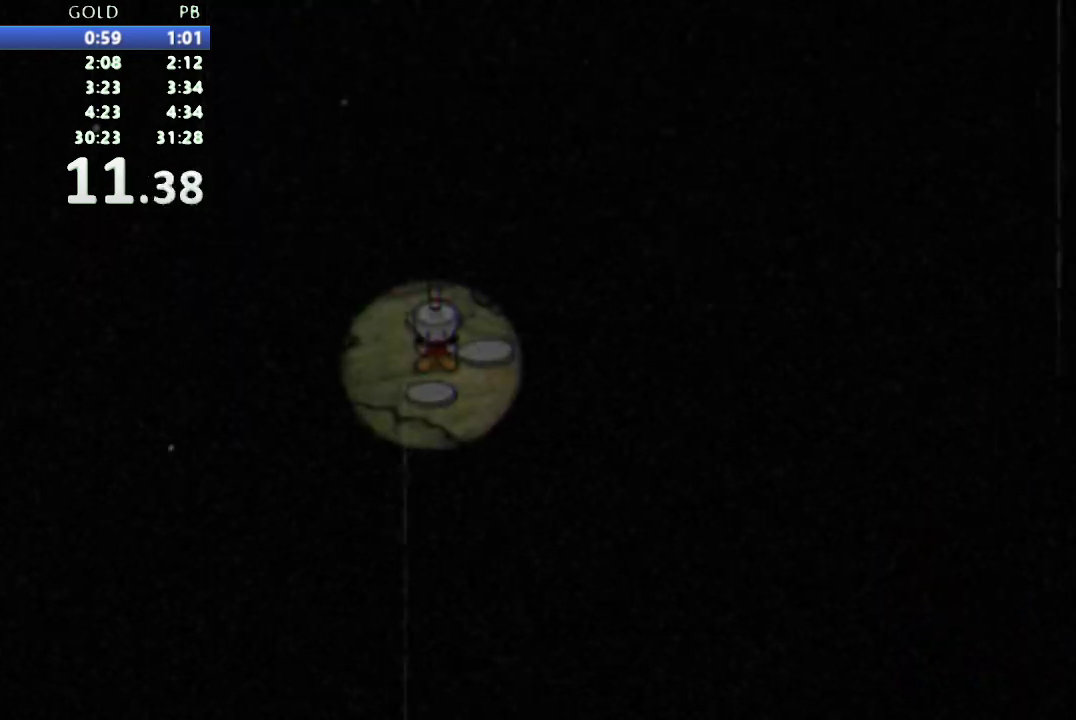
{"buttons": ["DPAD_DOWN", "DPAD_RIGHT"], "events": []}